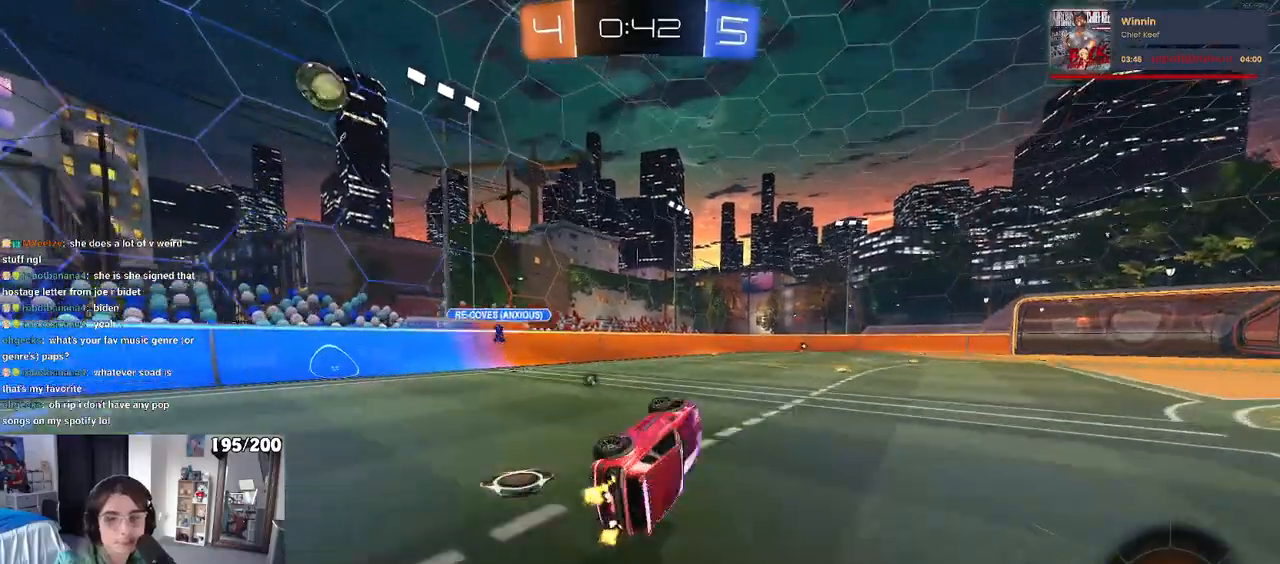
Gameplay with a controller (PlayStation layout); each line is a JSON object with the inputs held at the frame after it. "events" lists button and stick changes between this image and that frame as [ms after this image, input, new state], when the widget could be followed in between.
{"buttons": ["R2"], "left_stick": "center", "right_stick": "center", "events": [[133, "SQUARE", "up"], [150, "R1", "up"], [150, "left_stick", "center"]]}
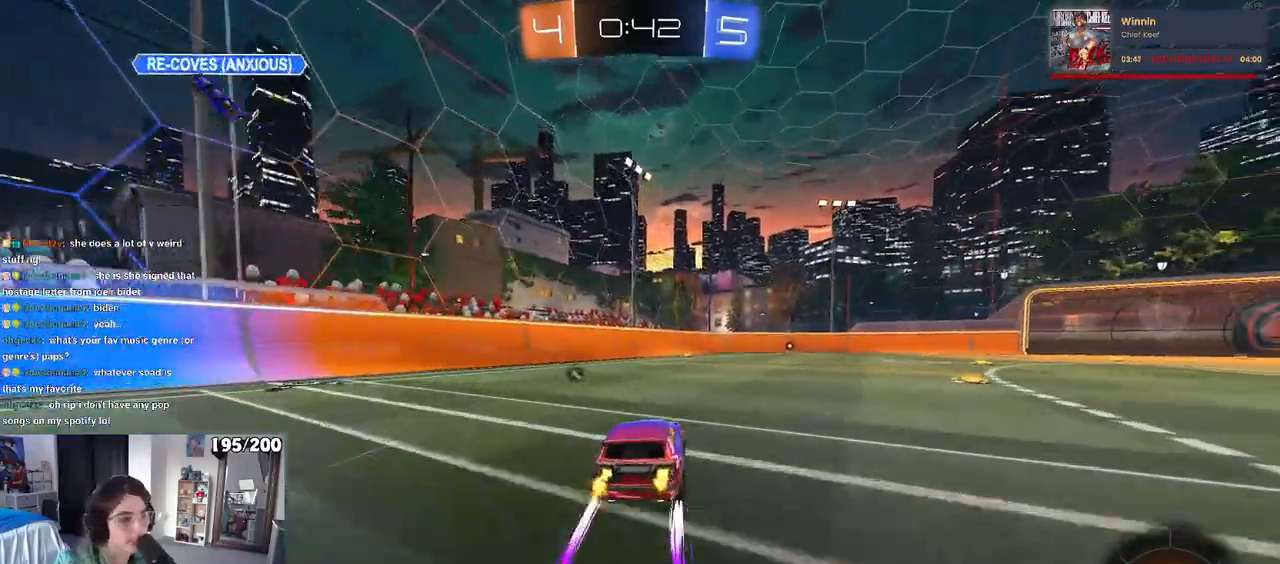
{"buttons": ["R2"], "left_stick": "center", "right_stick": "center", "events": [[367, "TRIANGLE", "down"], [450, "TRIANGLE", "up"]]}
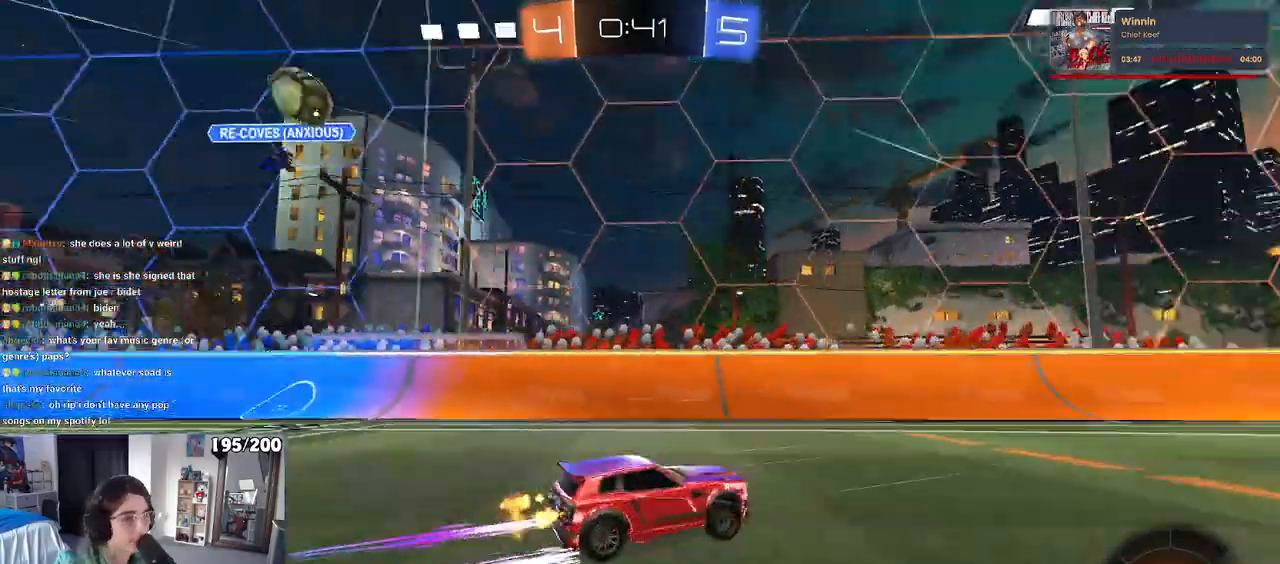
{"buttons": ["R2"], "left_stick": "center", "right_stick": "center", "events": []}
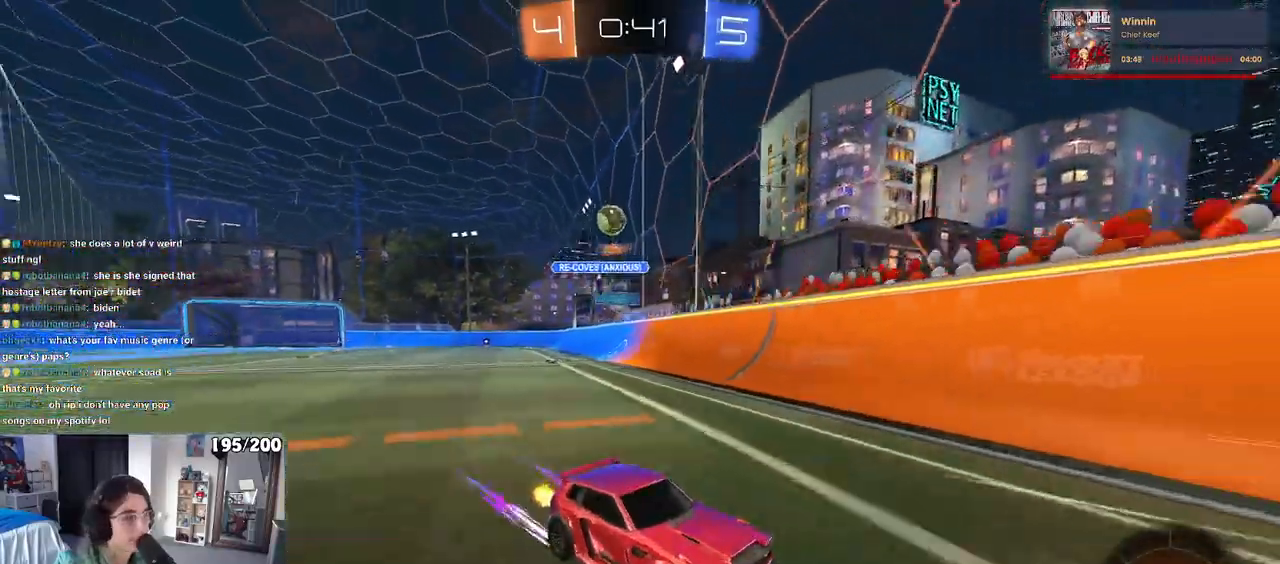
{"buttons": ["SQUARE", "R2"], "left_stick": "right", "right_stick": "center", "events": [[383, "left_stick", "right"], [400, "SQUARE", "down"]]}
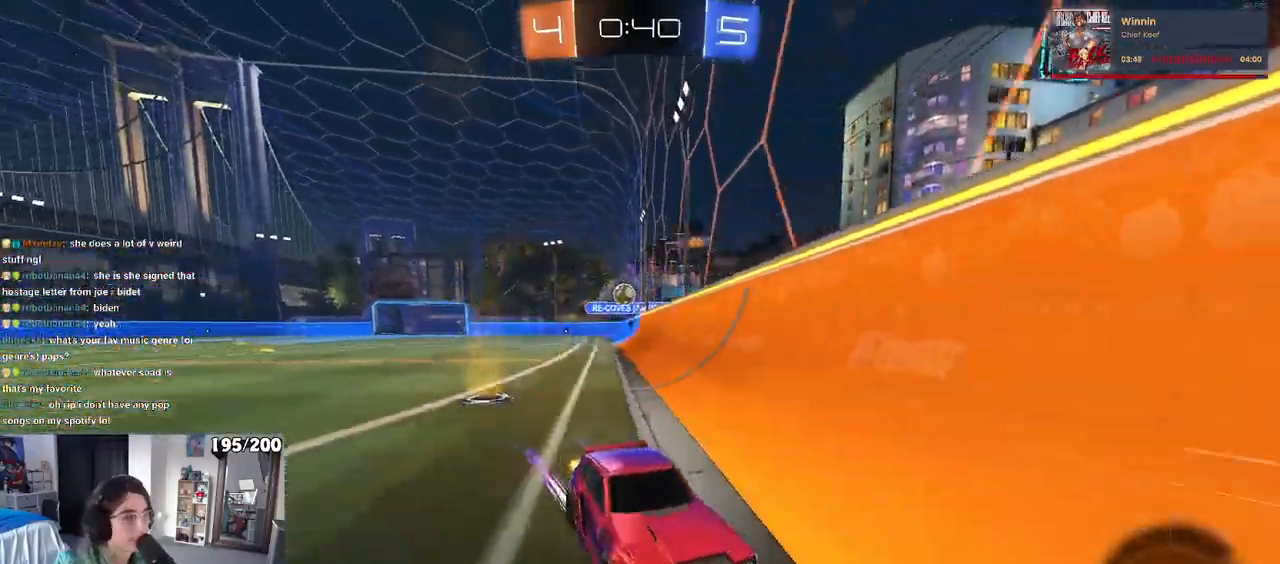
{"buttons": ["R2"], "left_stick": "right", "right_stick": "center", "events": [[150, "SQUARE", "up"]]}
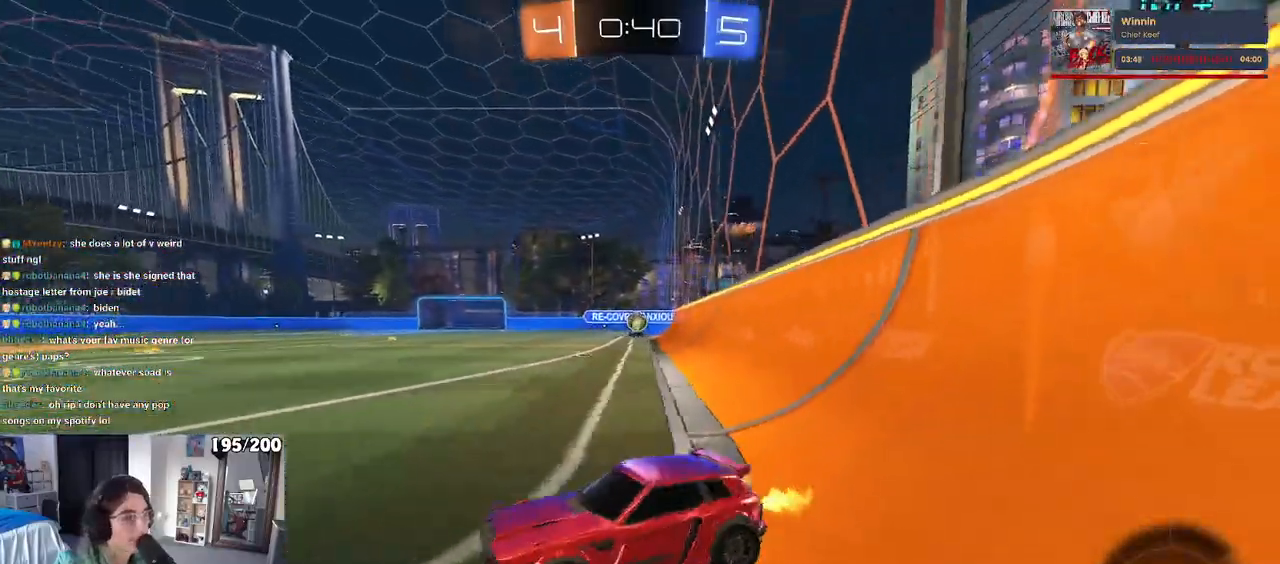
{"buttons": ["R2"], "left_stick": "right", "right_stick": "center", "events": [[100, "left_stick", "center"], [150, "left_stick", "left"], [183, "R2", "up"], [217, "L2", "down"], [317, "R2", "down"], [367, "L2", "up"], [417, "left_stick", "center"], [500, "left_stick", "right"]]}
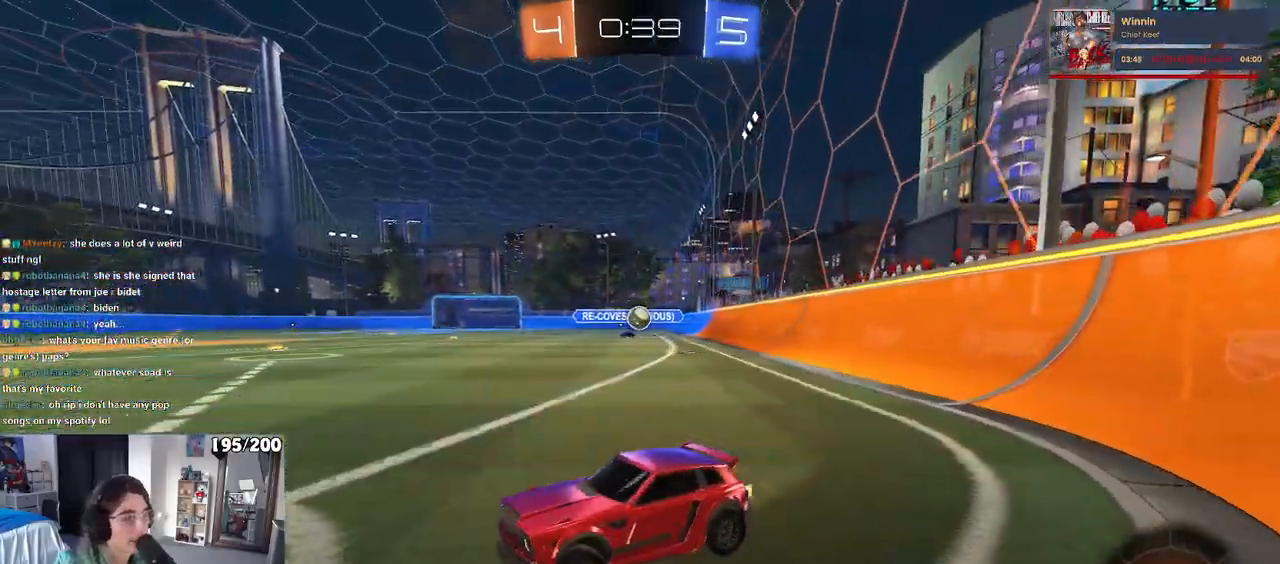
{"buttons": ["R2"], "left_stick": "right", "right_stick": "center", "events": []}
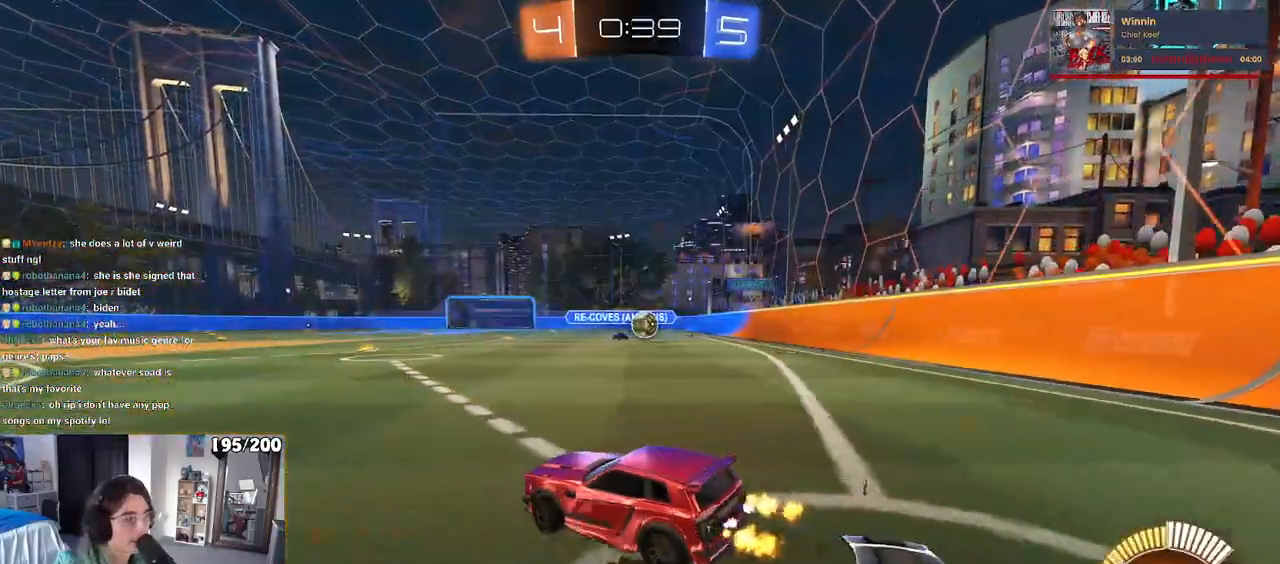
{"buttons": ["R2"], "left_stick": "center", "right_stick": "center", "events": [[267, "left_stick", "center"], [333, "left_stick", "left"], [450, "left_stick", "center"]]}
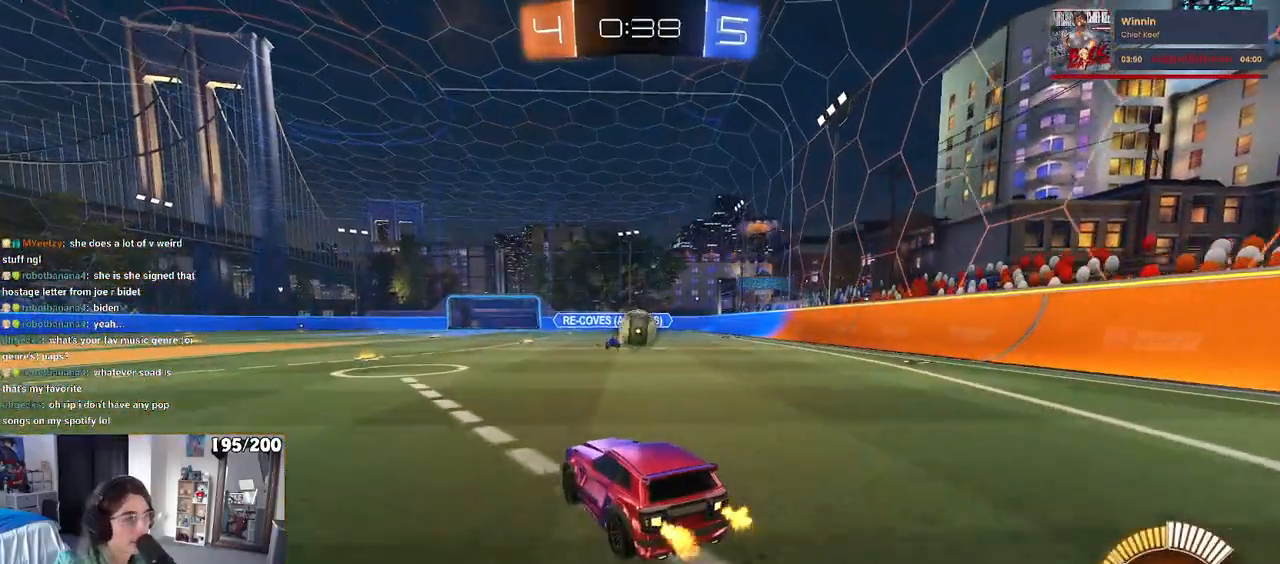
{"buttons": ["R2"], "left_stick": "left", "right_stick": "center", "events": [[133, "left_stick", "left"], [183, "SQUARE", "down"], [317, "SQUARE", "up"]]}
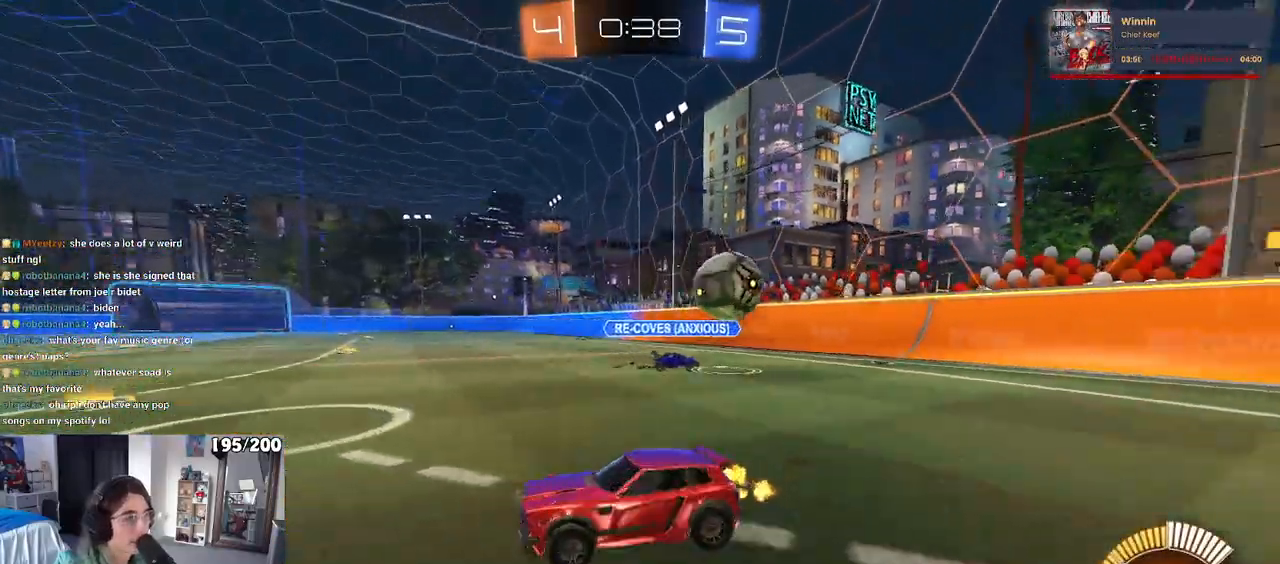
{"buttons": ["R2"], "left_stick": "left", "right_stick": "center", "events": []}
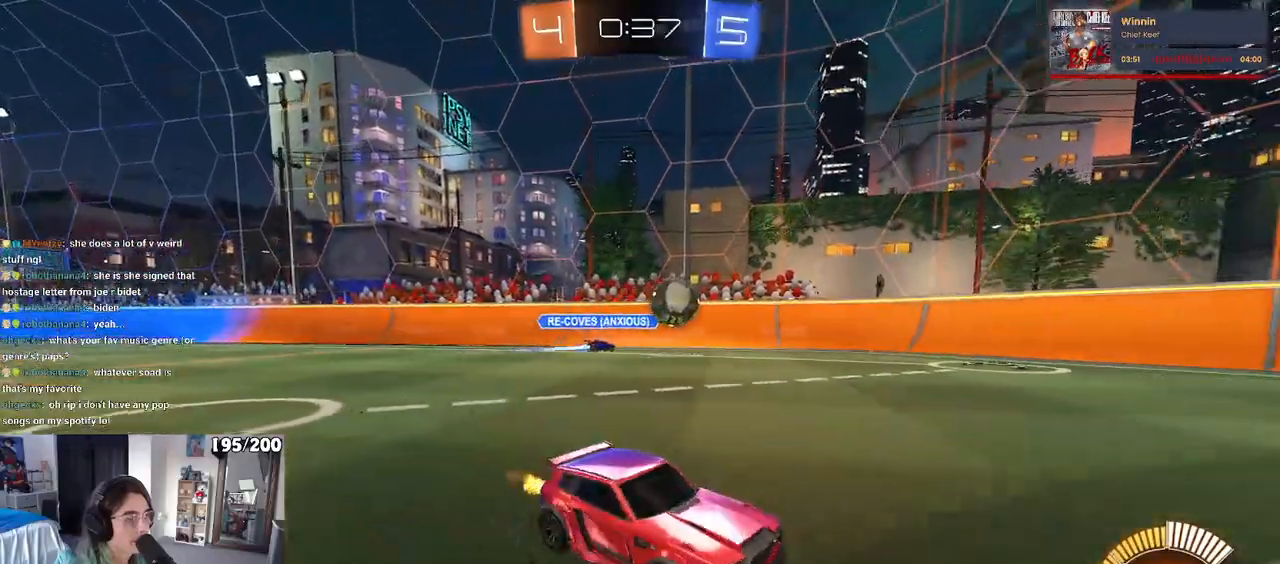
{"buttons": ["R2"], "left_stick": "center", "right_stick": "center", "events": [[417, "left_stick", "center"]]}
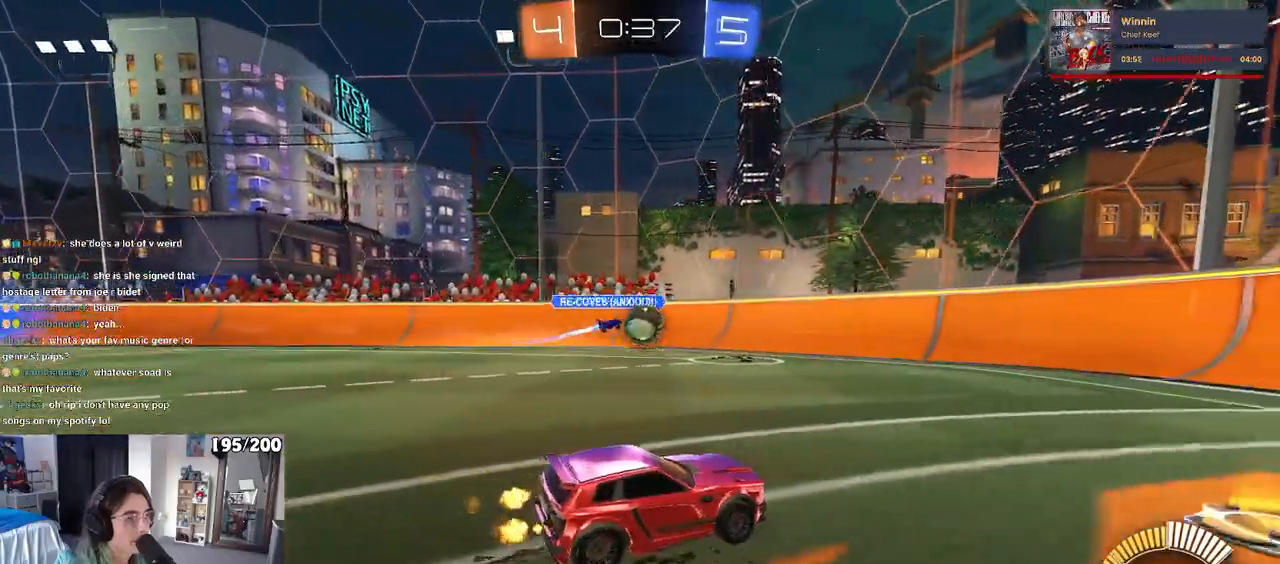
{"buttons": ["R2"], "left_stick": "left", "right_stick": "center", "events": [[283, "left_stick", "left"]]}
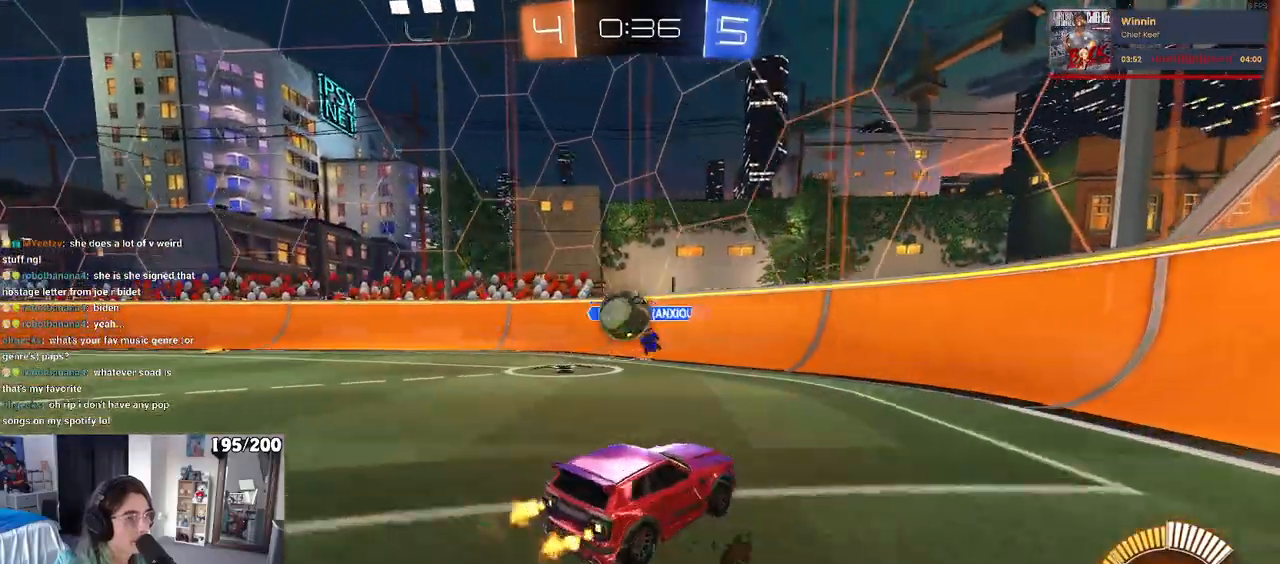
{"buttons": ["R1", "R2"], "left_stick": "right", "right_stick": "center", "events": [[50, "left_stick", "right"], [83, "SQUARE", "down"], [250, "SQUARE", "up"], [433, "R1", "down"]]}
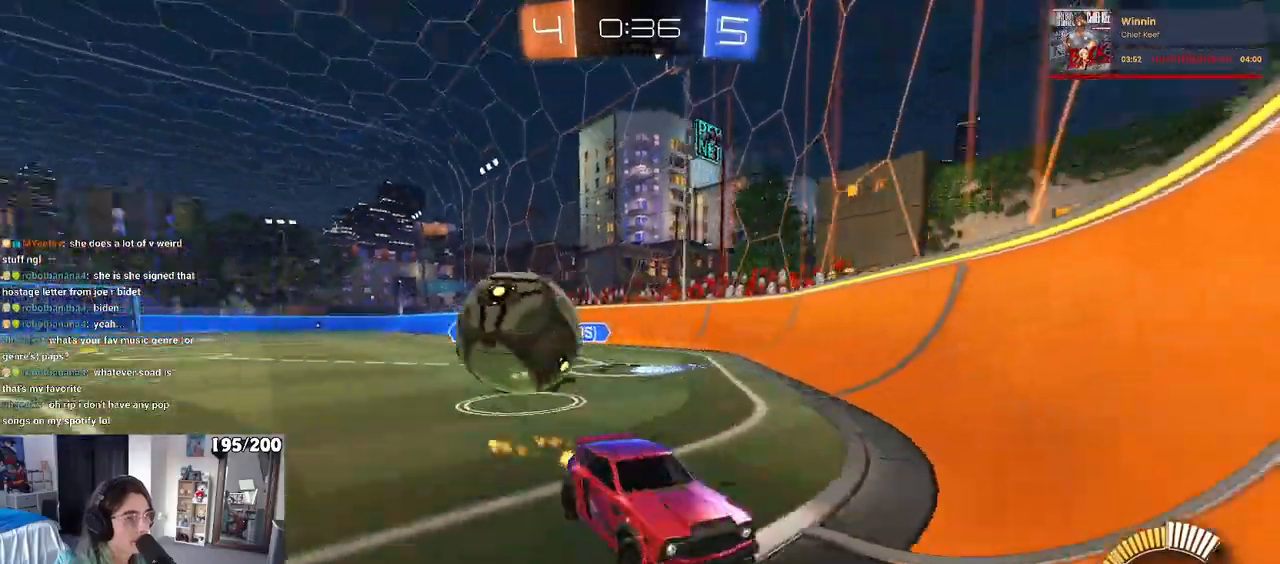
{"buttons": ["R1", "R2"], "left_stick": "right", "right_stick": "center", "events": []}
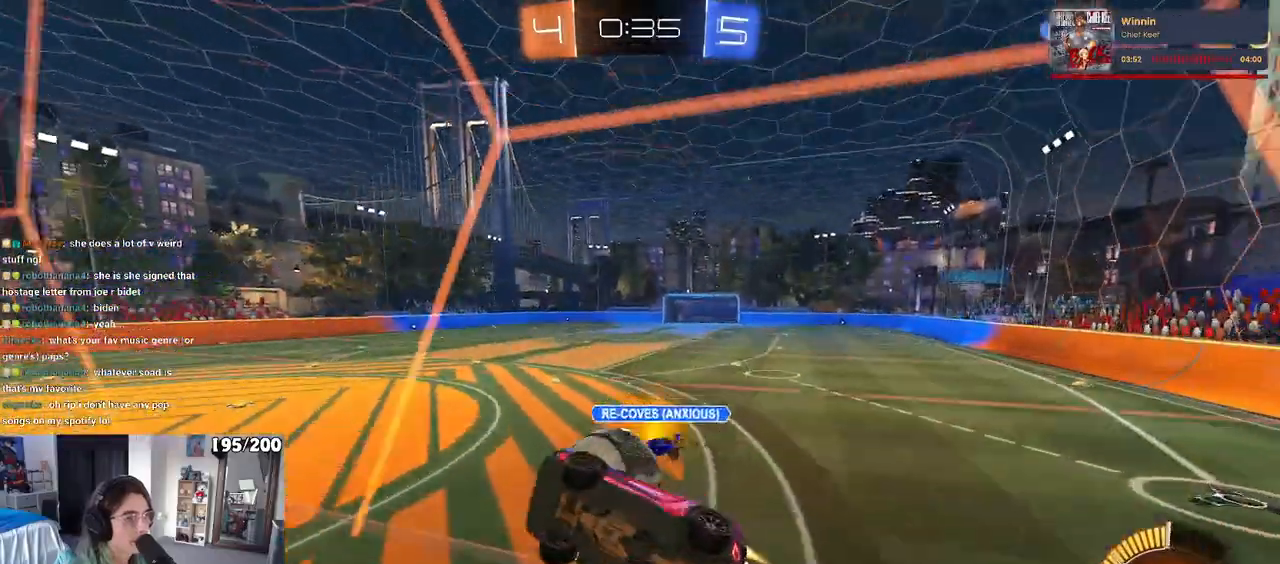
{"buttons": ["CROSS", "R1", "R2"], "left_stick": "right", "right_stick": "center", "events": [[267, "left_stick", "left"], [333, "CROSS", "down"], [350, "left_stick", "center"], [400, "left_stick", "right"]]}
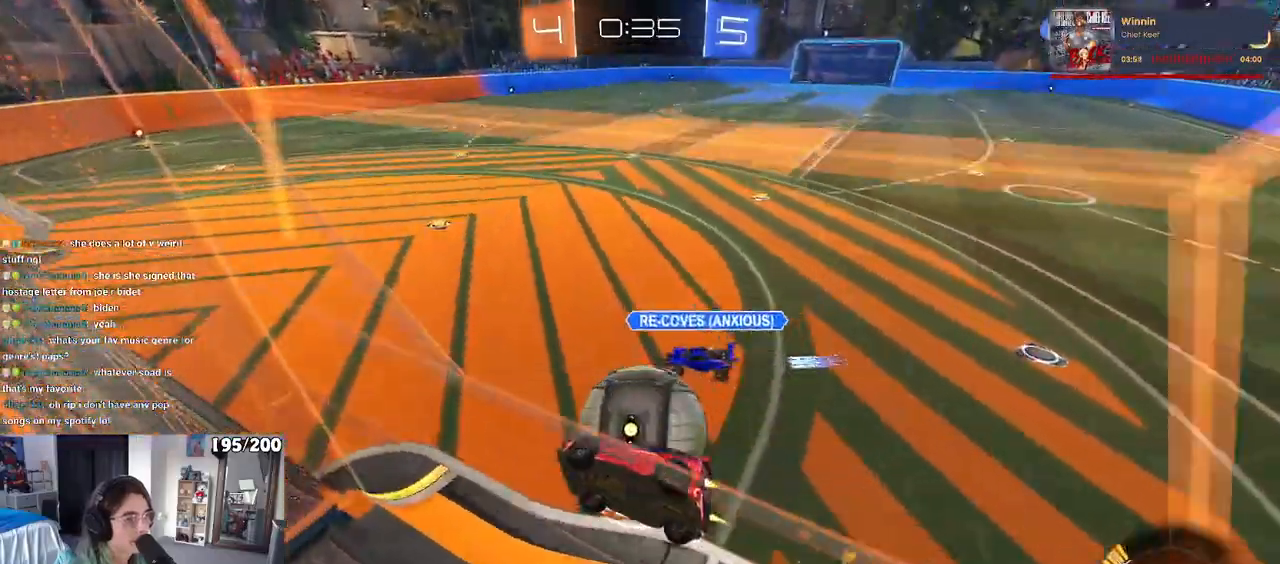
{"buttons": ["R2"], "left_stick": "right", "right_stick": "center", "events": [[217, "CROSS", "up"], [250, "R1", "up"]]}
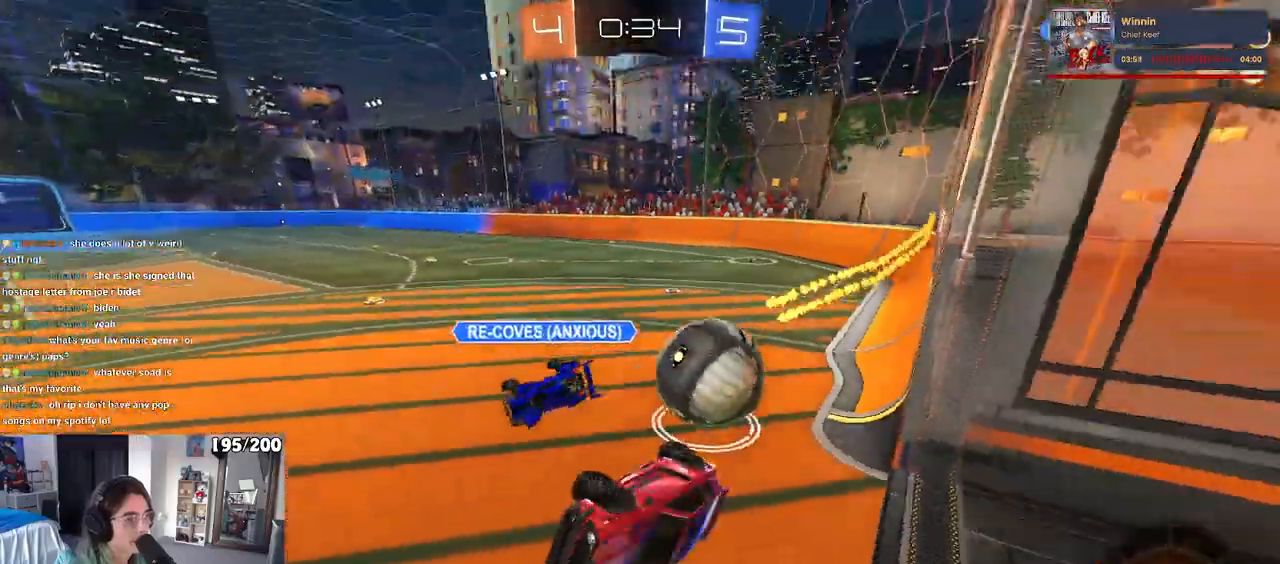
{"buttons": ["R2"], "left_stick": "left", "right_stick": "center", "events": [[217, "left_stick", "down"], [250, "SQUARE", "down"], [300, "left_stick", "left"], [400, "SQUARE", "up"]]}
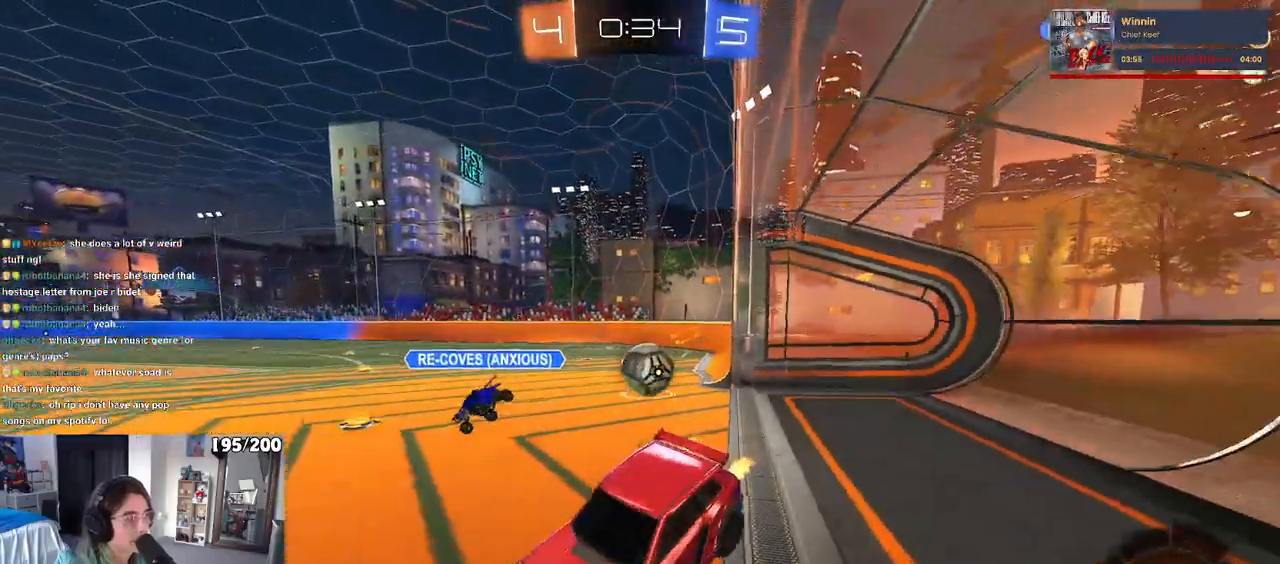
{"buttons": [], "left_stick": "right", "right_stick": "center", "events": [[250, "left_stick", "center"], [300, "L2", "down"], [317, "R2", "up"], [467, "left_stick", "right"], [500, "L2", "up"]]}
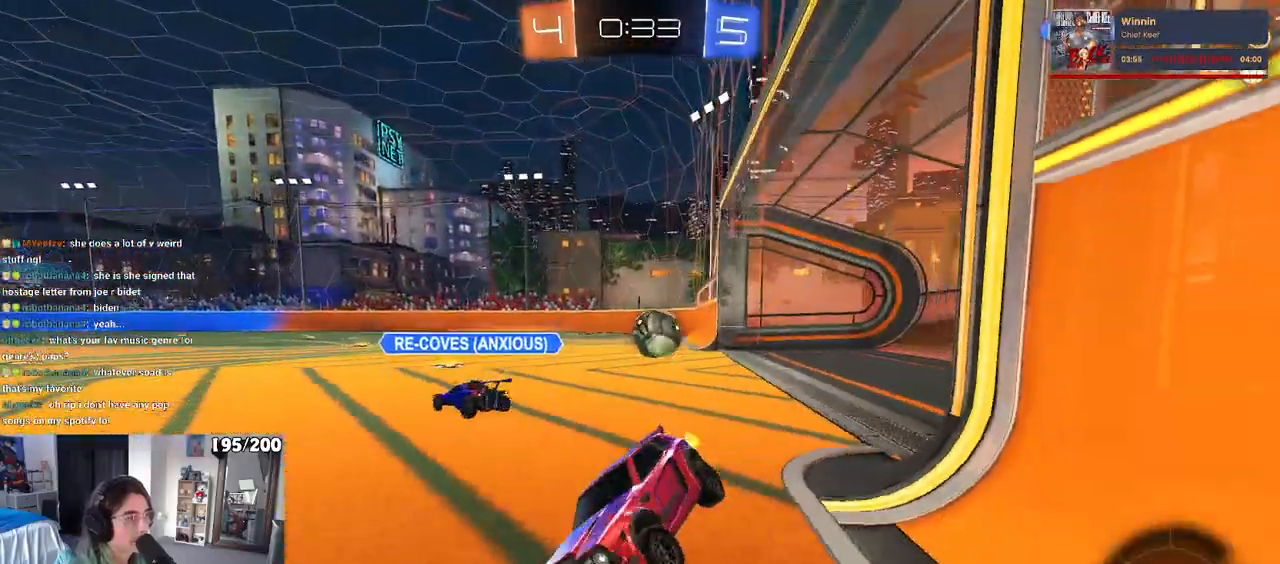
{"buttons": ["L2"], "left_stick": "center", "right_stick": "center", "events": [[133, "L2", "down"], [333, "left_stick", "center"]]}
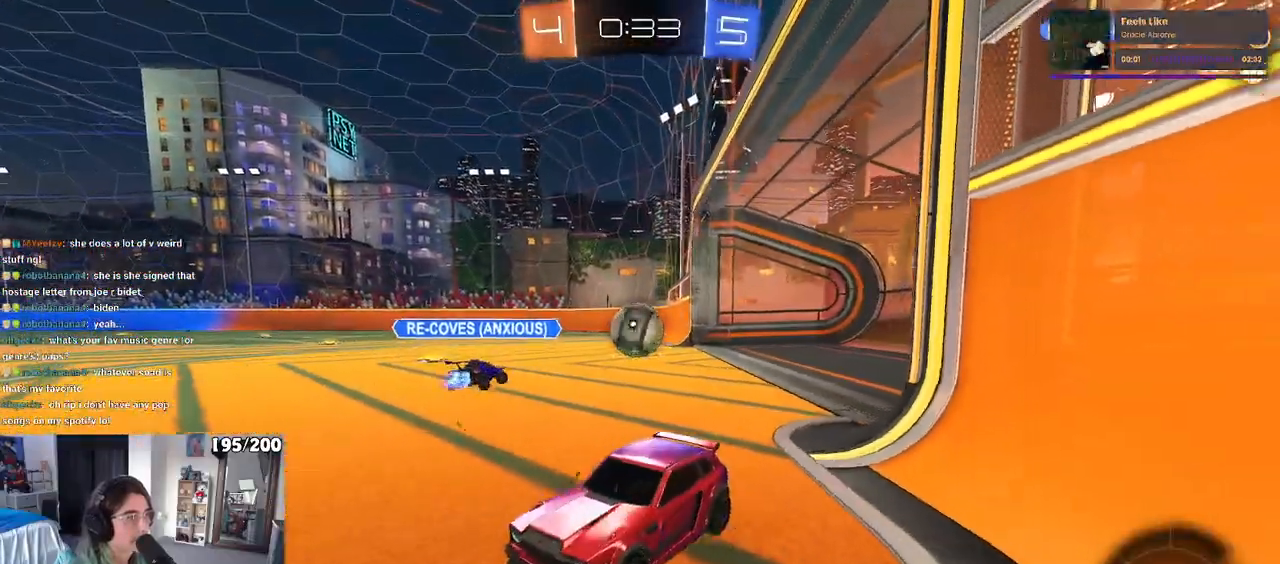
{"buttons": [], "left_stick": "center", "right_stick": "center", "events": [[67, "L2", "up"]]}
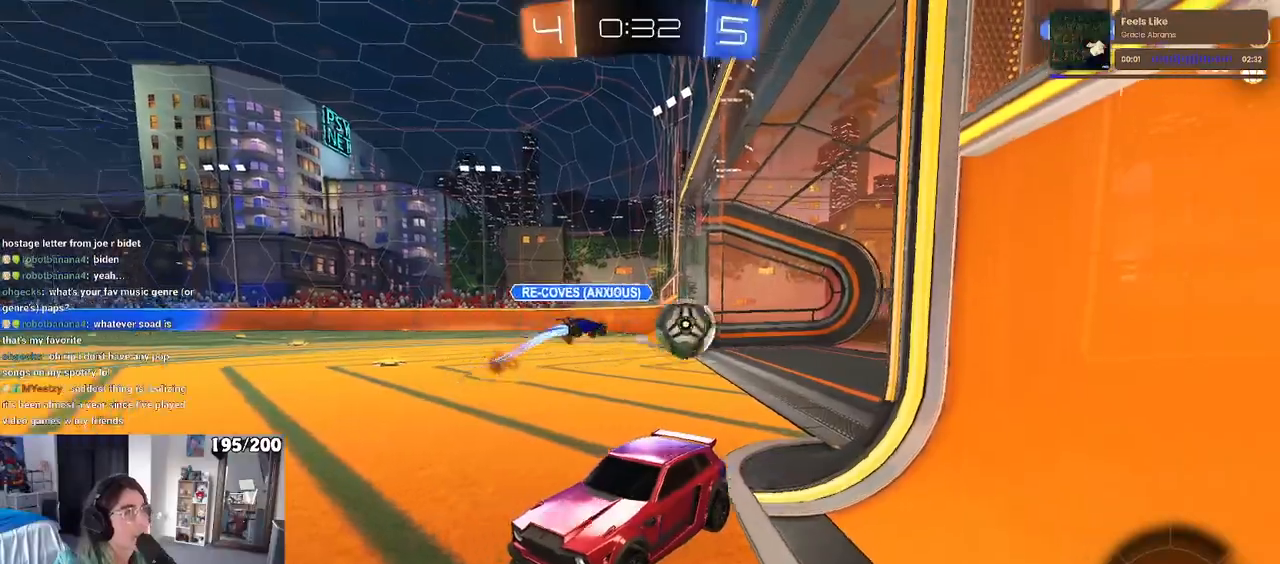
{"buttons": [], "left_stick": "center", "right_stick": "center", "events": []}
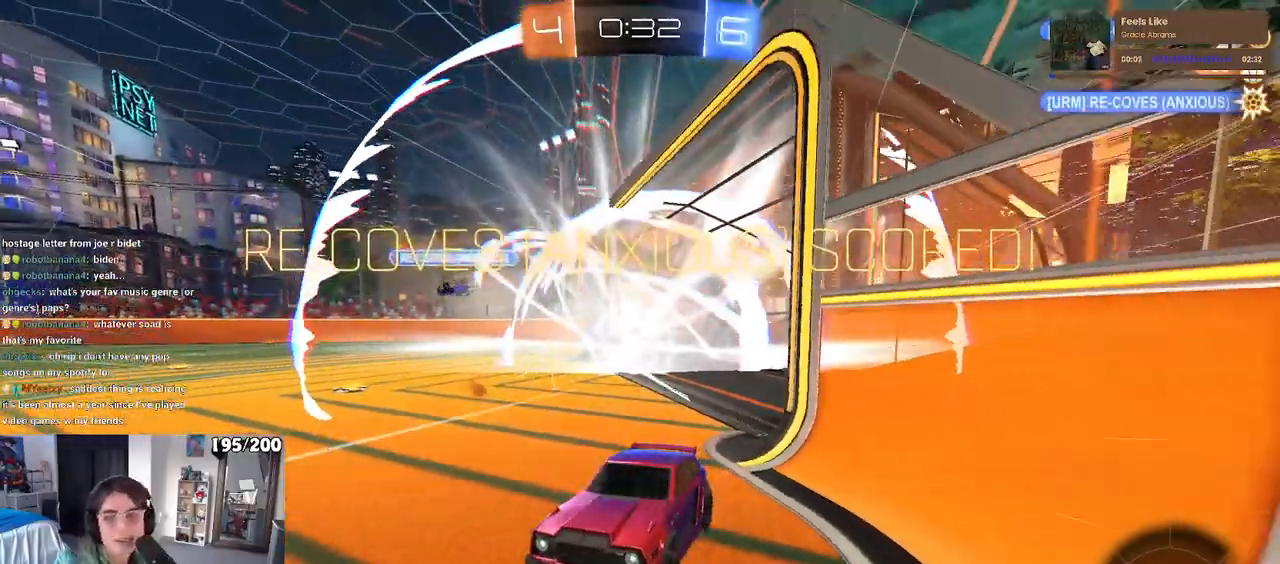
{"buttons": [], "left_stick": "center", "right_stick": "center", "events": []}
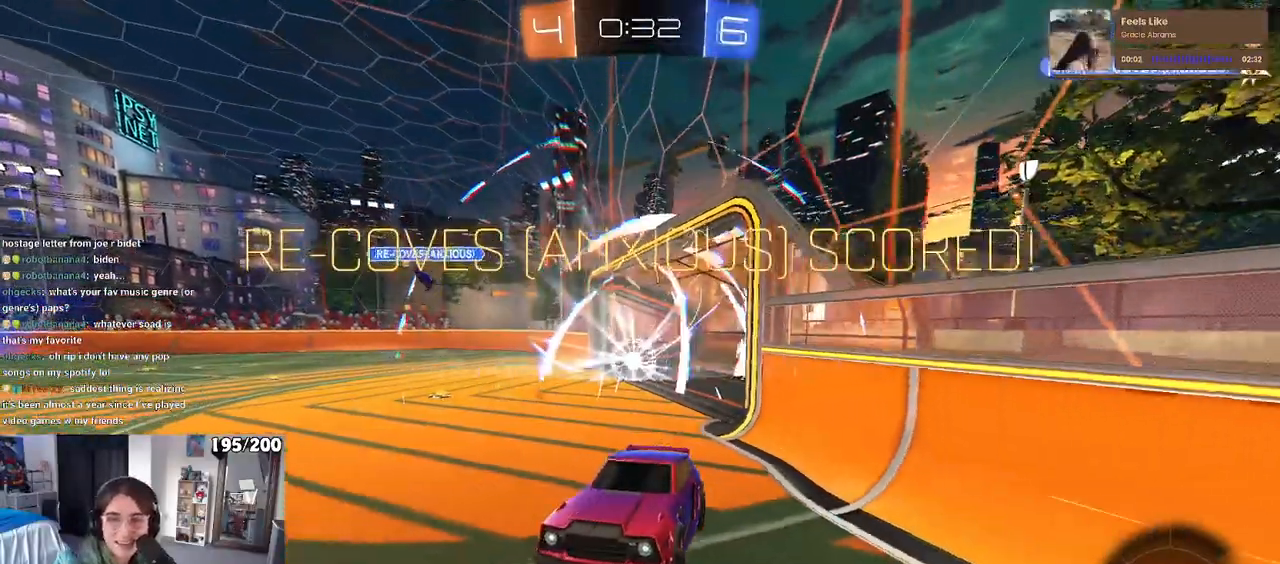
{"buttons": [], "left_stick": "center", "right_stick": "center", "events": []}
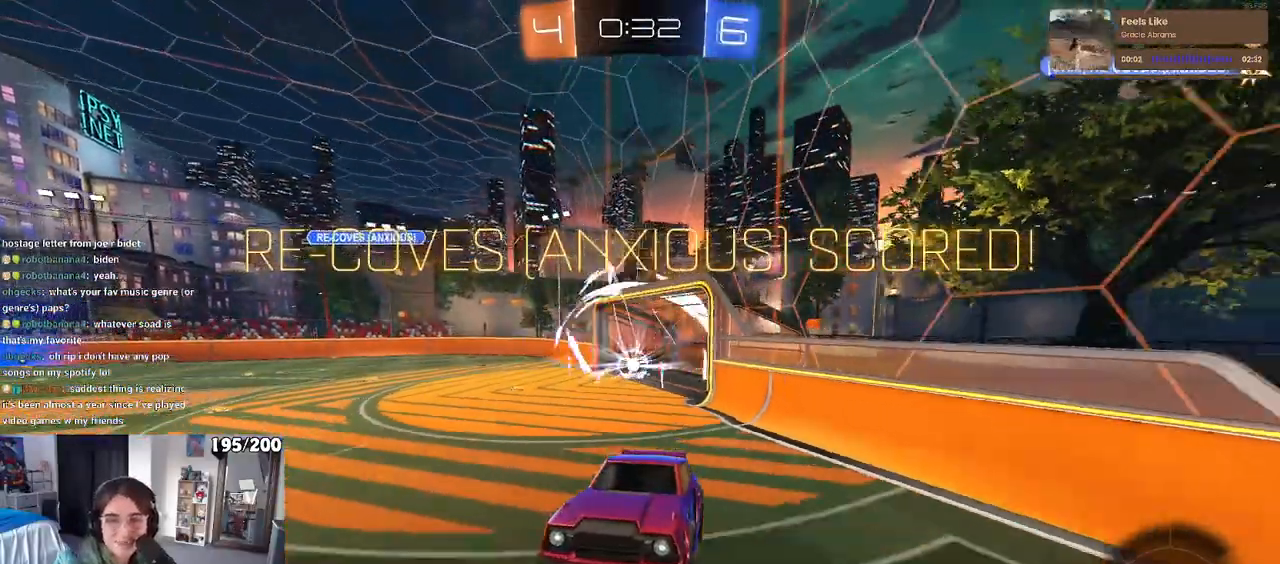
{"buttons": [], "left_stick": "center", "right_stick": "center", "events": []}
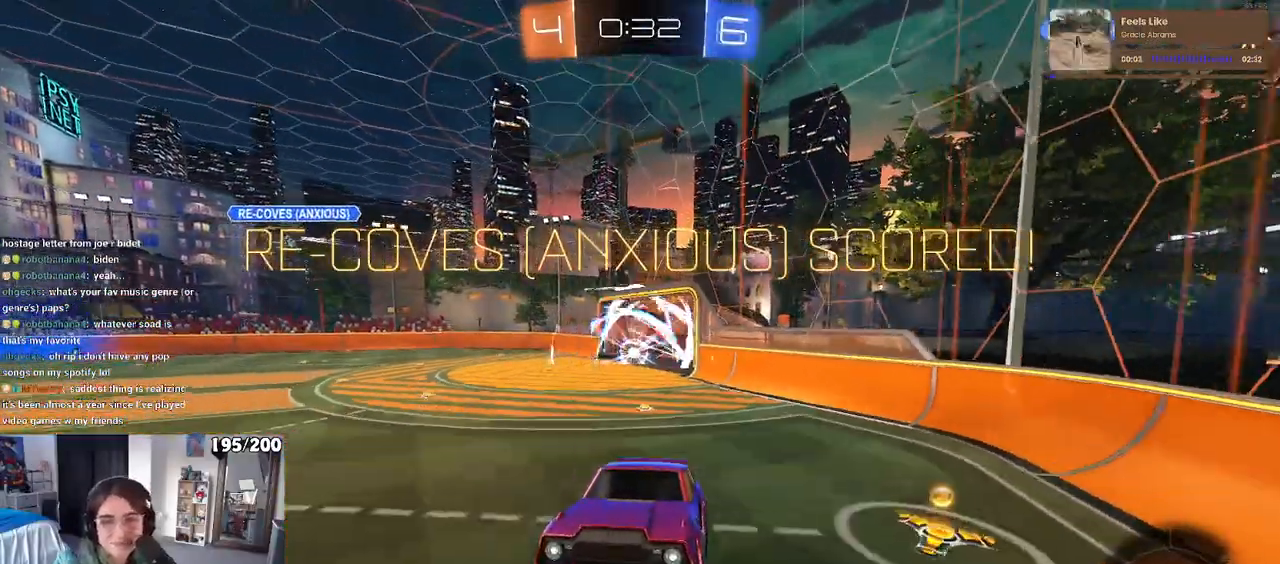
{"buttons": [], "left_stick": "center", "right_stick": "center", "events": []}
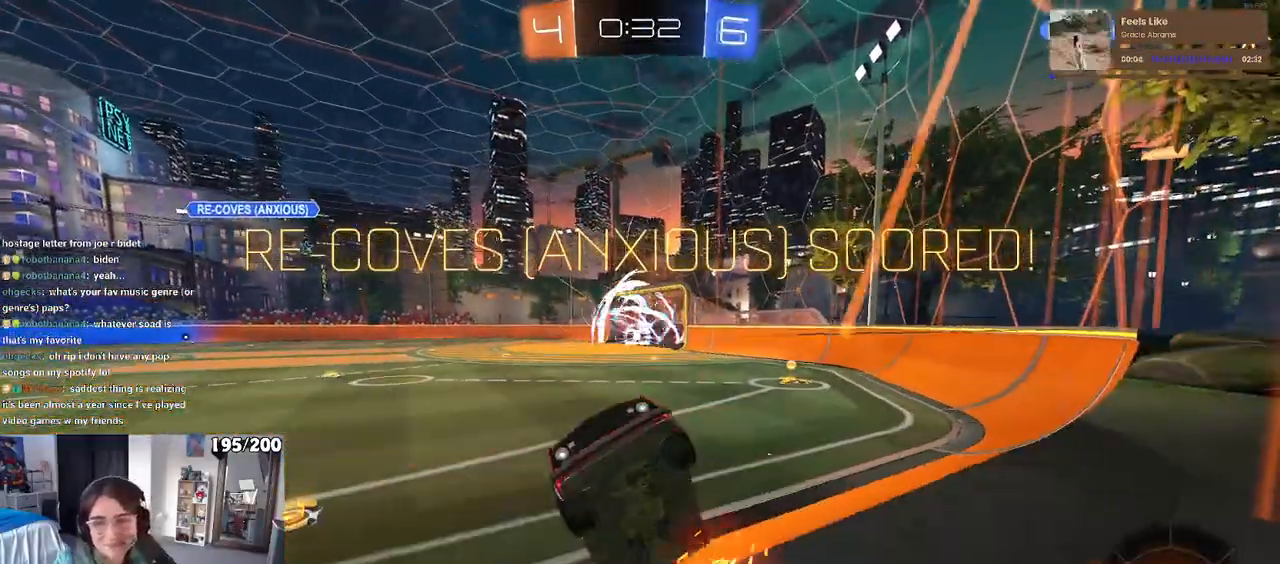
{"buttons": [], "left_stick": "center", "right_stick": "center", "events": []}
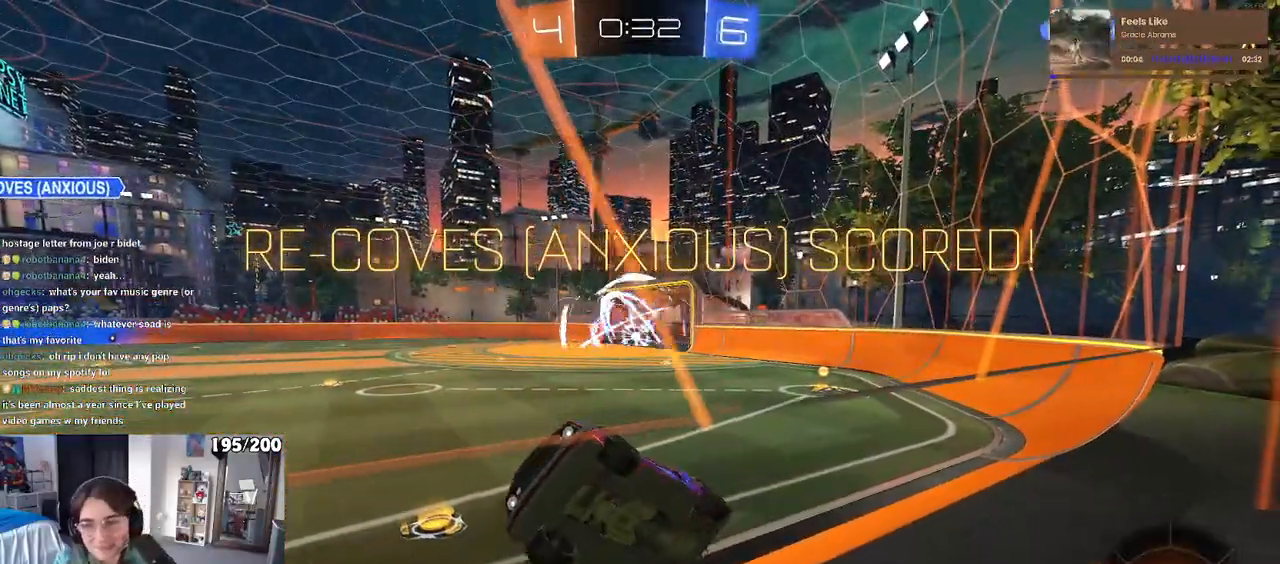
{"buttons": [], "left_stick": "center", "right_stick": "center", "events": []}
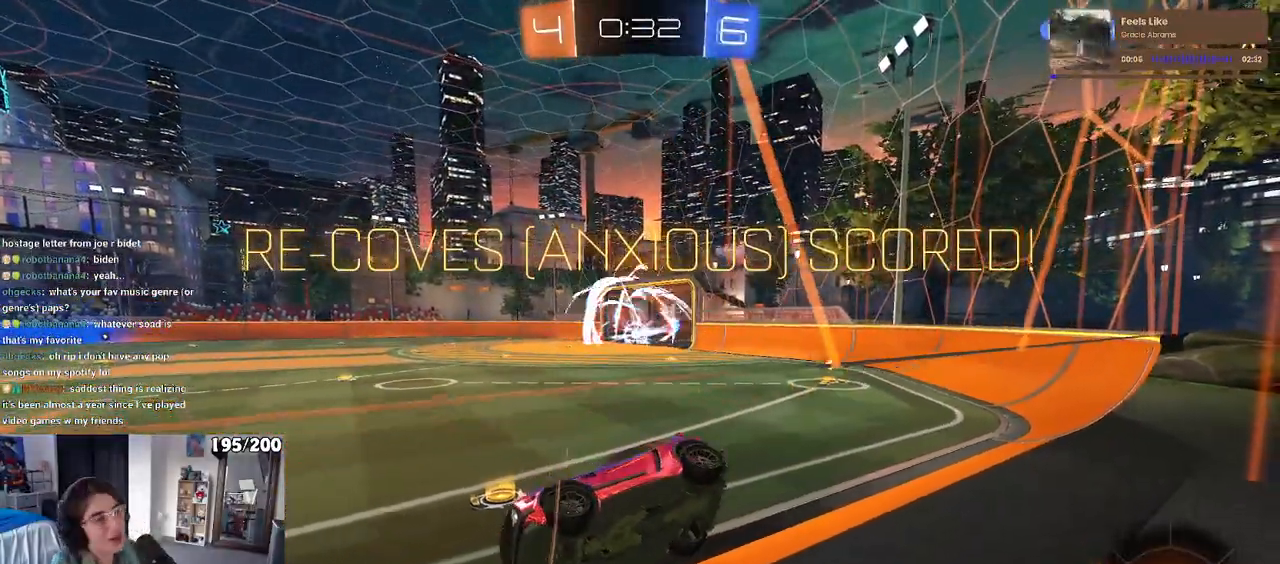
{"buttons": [], "left_stick": "center", "right_stick": "center", "events": [[150, "CROSS", "down"], [267, "CROSS", "up"], [333, "CROSS", "down"], [450, "CROSS", "up"]]}
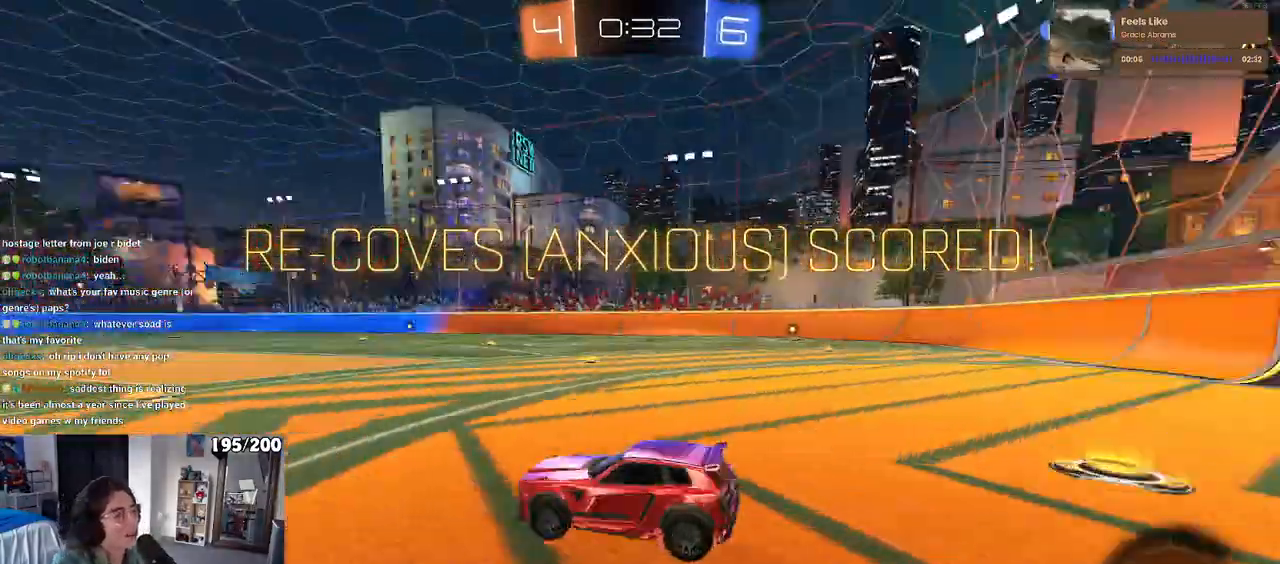
{"buttons": [], "left_stick": "center", "right_stick": "center", "events": [[33, "CROSS", "down"], [300, "CROSS", "up"]]}
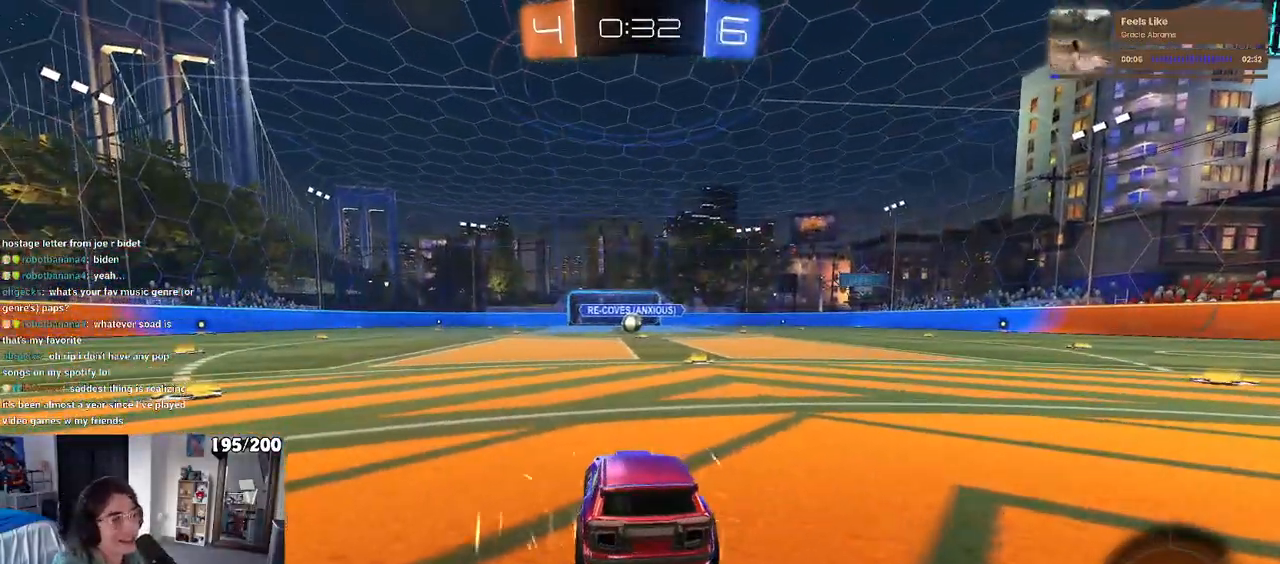
{"buttons": [], "left_stick": "center", "right_stick": "center", "events": []}
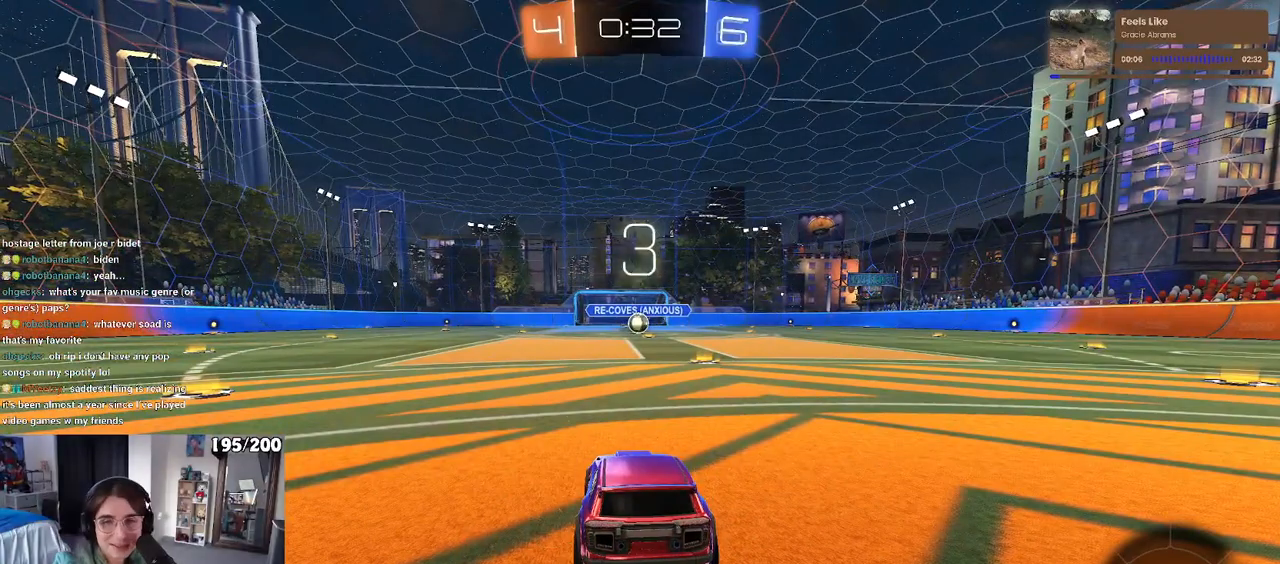
{"buttons": [], "left_stick": "center", "right_stick": "center", "events": []}